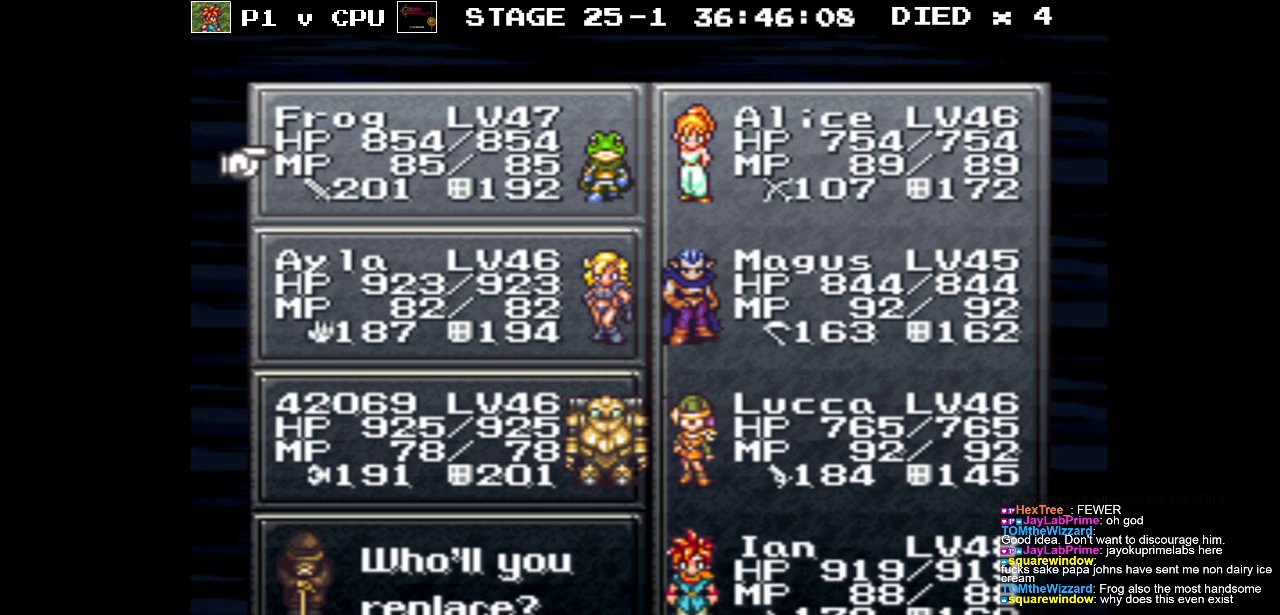
Gameplay with a controller (Nintendo layout); each line is a JSON object with the inputs held at the frame after it. "events" lists button and stick changes between this image and that frame as [ms after this image, input, new state], when the widget could be followed in between. Not read: L3 R3.
{"buttons": [], "events": [[117, "DPAD_DOWN", "down"], [183, "DPAD_DOWN", "up"], [333, "B", "down"], [383, "B", "up"]]}
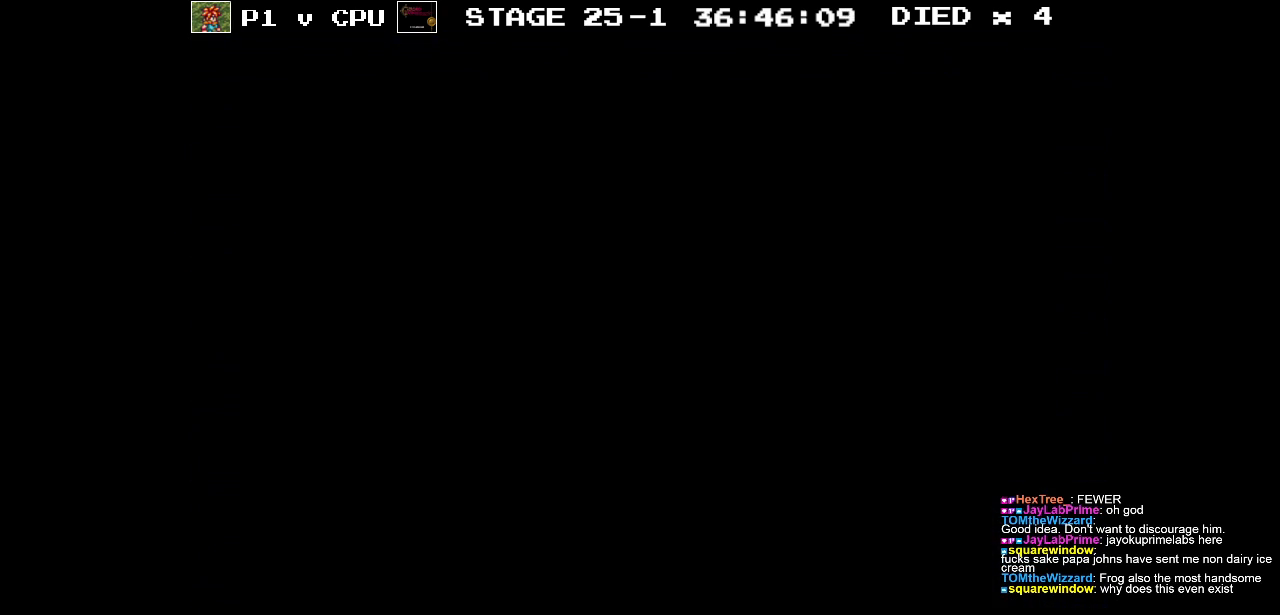
{"buttons": [], "events": []}
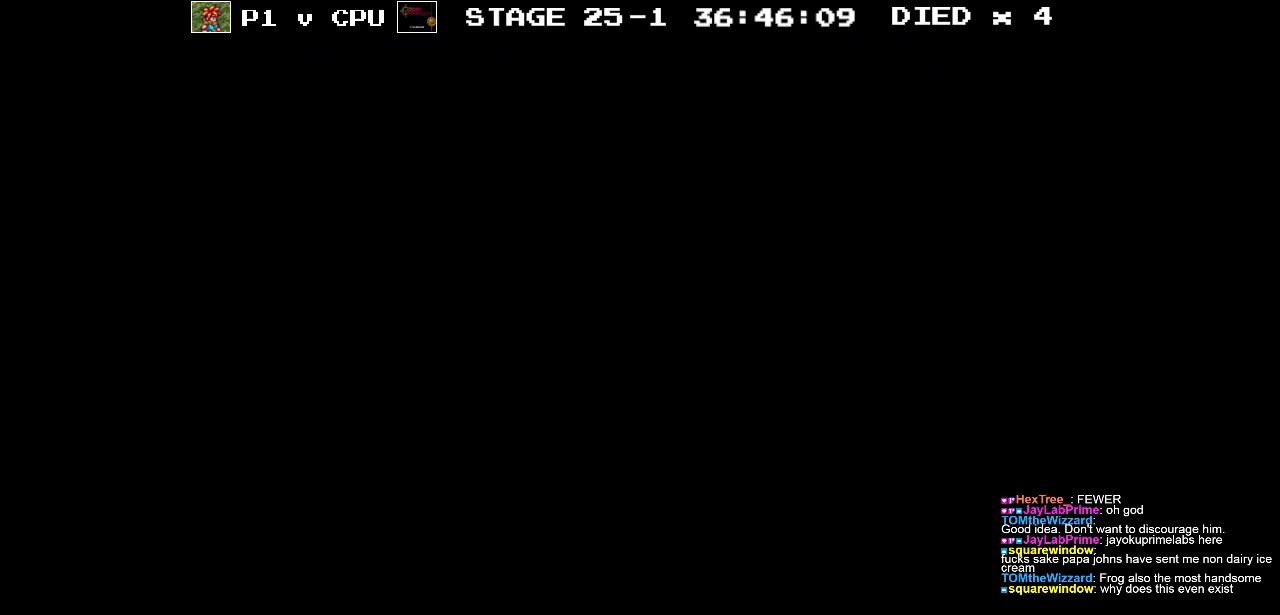
{"buttons": [], "events": []}
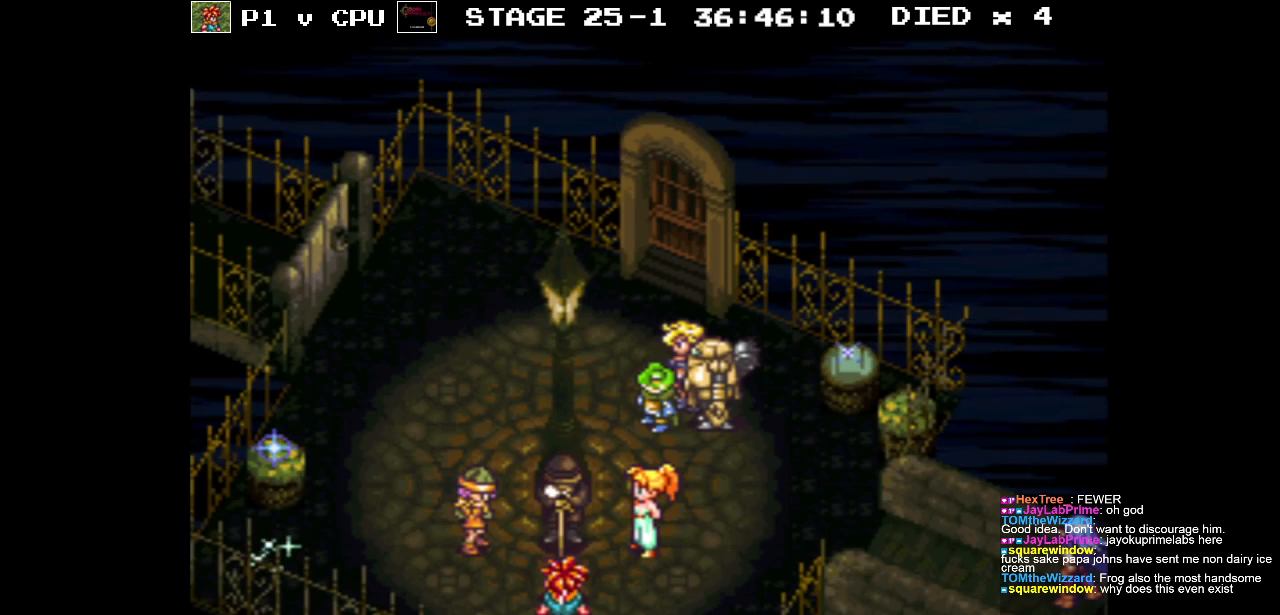
{"buttons": ["DPAD_LEFT"], "events": [[383, "DPAD_LEFT", "down"]]}
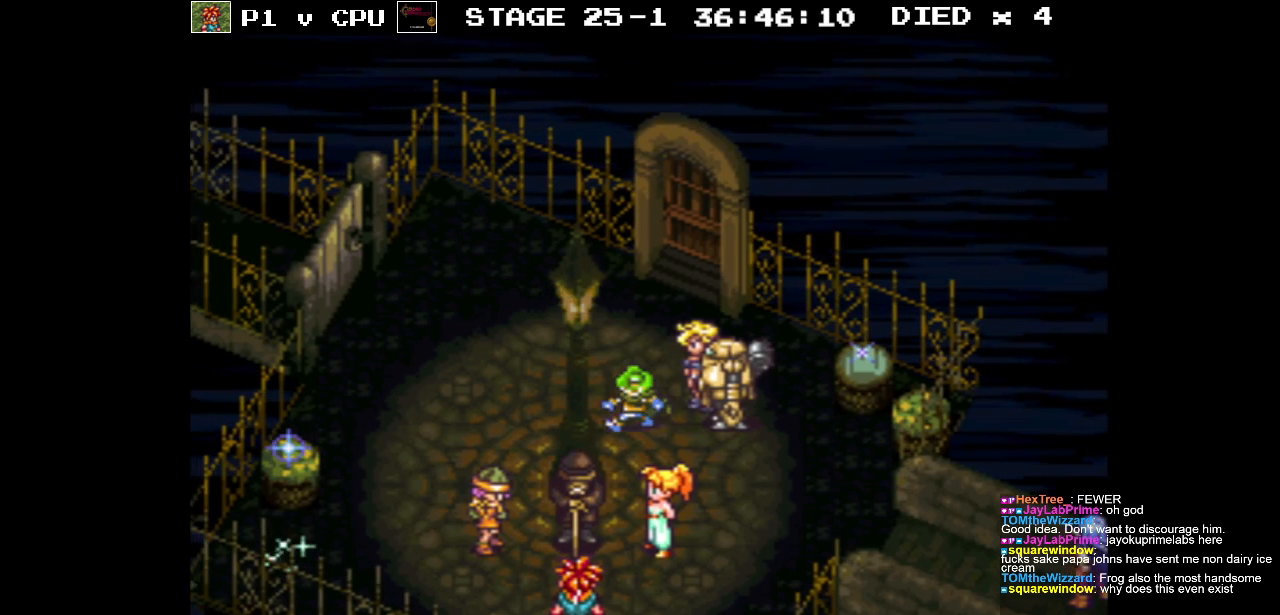
{"buttons": [], "events": [[483, "DPAD_LEFT", "up"]]}
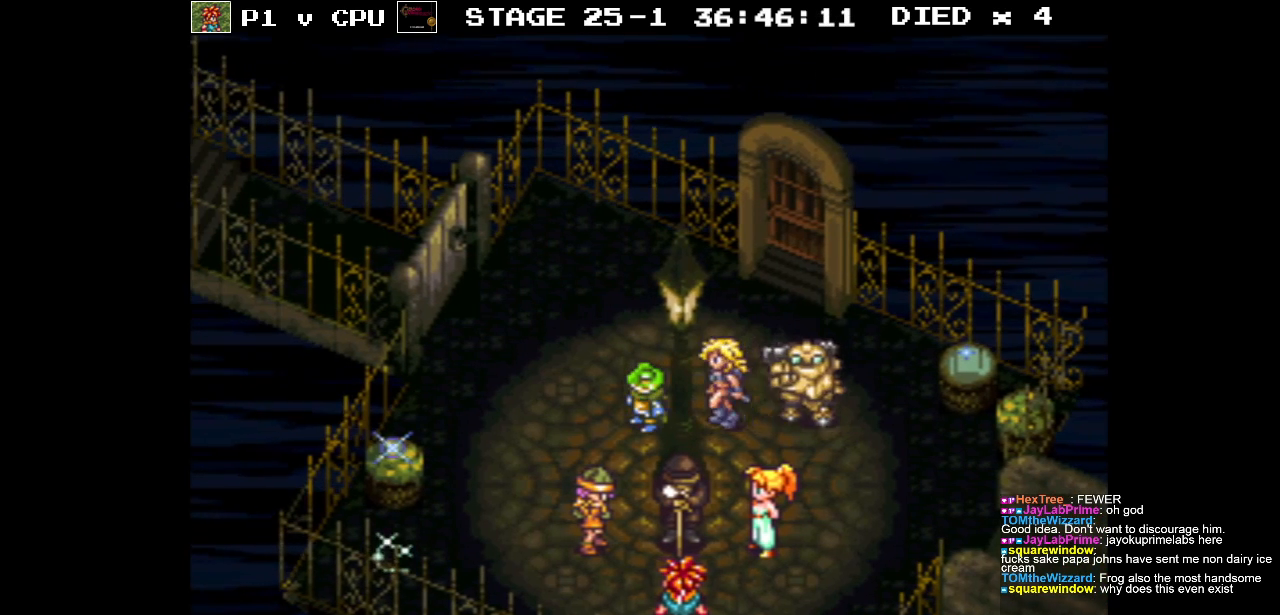
{"buttons": [], "events": []}
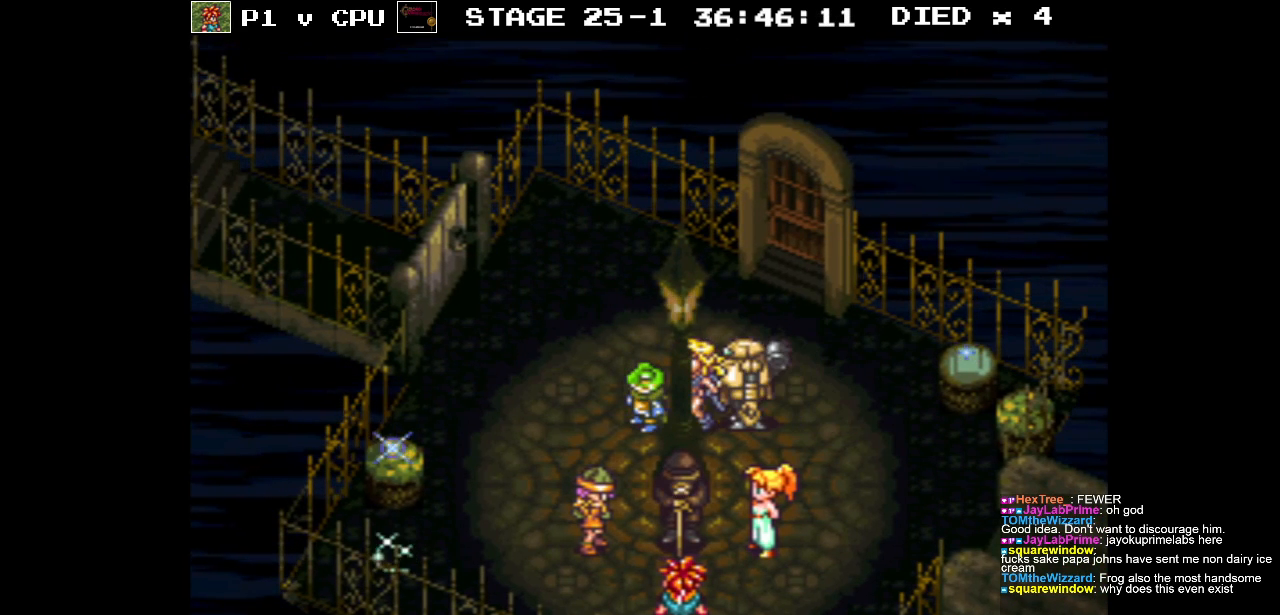
{"buttons": ["DPAD_LEFT"], "events": [[150, "DPAD_LEFT", "down"]]}
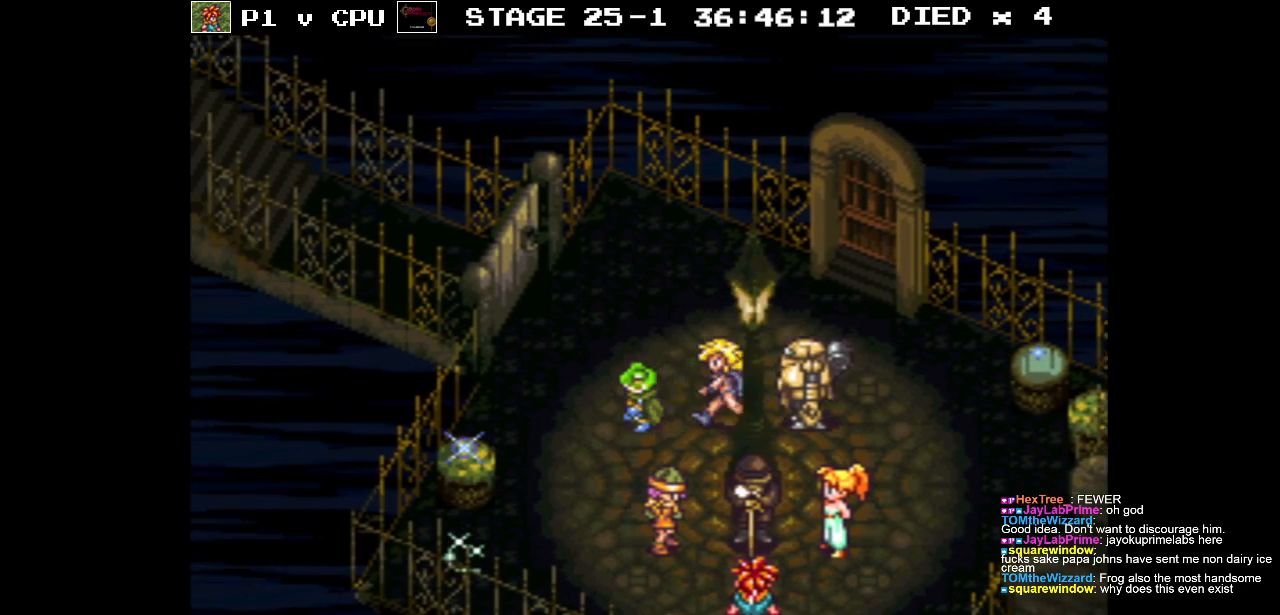
{"buttons": ["DPAD_DOWN"], "events": [[33, "DPAD_DOWN", "down"], [283, "DPAD_LEFT", "up"]]}
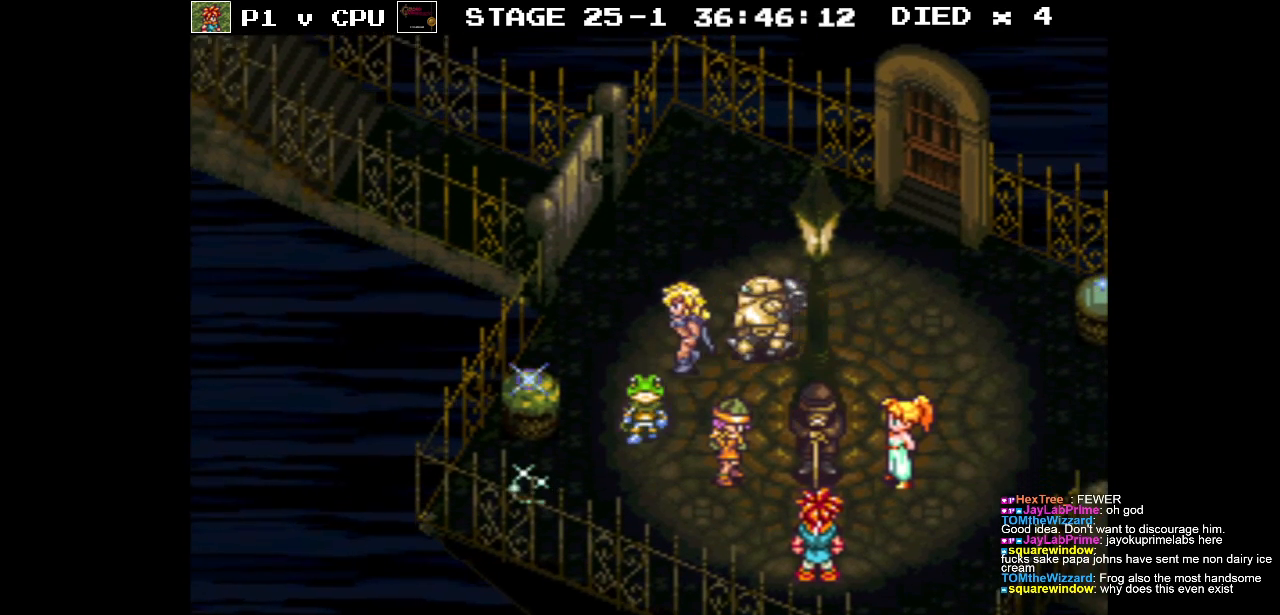
{"buttons": ["DPAD_DOWN", "DPAD_RIGHT"], "events": [[333, "DPAD_RIGHT", "down"]]}
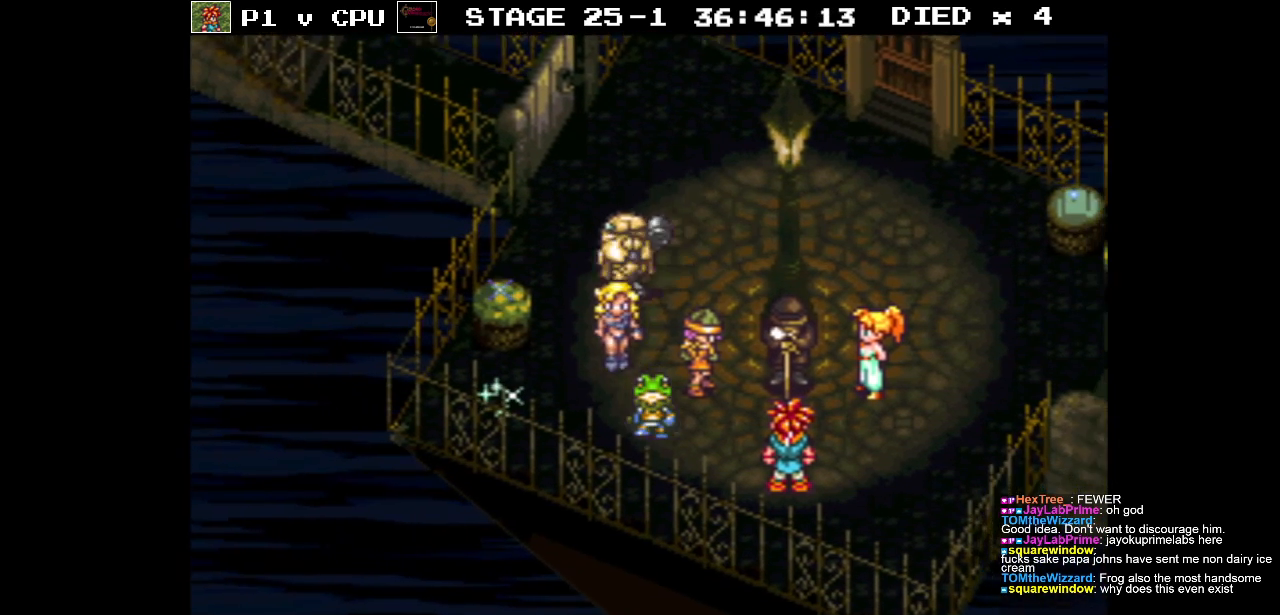
{"buttons": ["DPAD_RIGHT"], "events": [[83, "DPAD_DOWN", "up"]]}
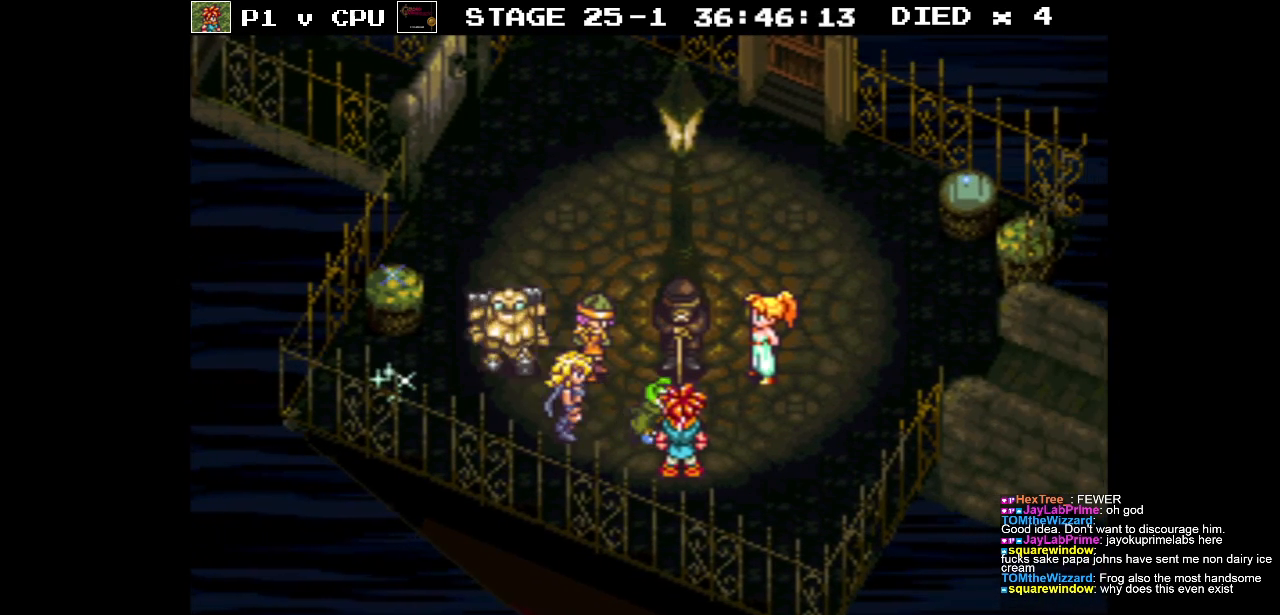
{"buttons": ["DPAD_UP"], "events": [[117, "DPAD_UP", "down"], [200, "DPAD_UP", "up"], [217, "DPAD_RIGHT", "up"], [467, "DPAD_UP", "down"]]}
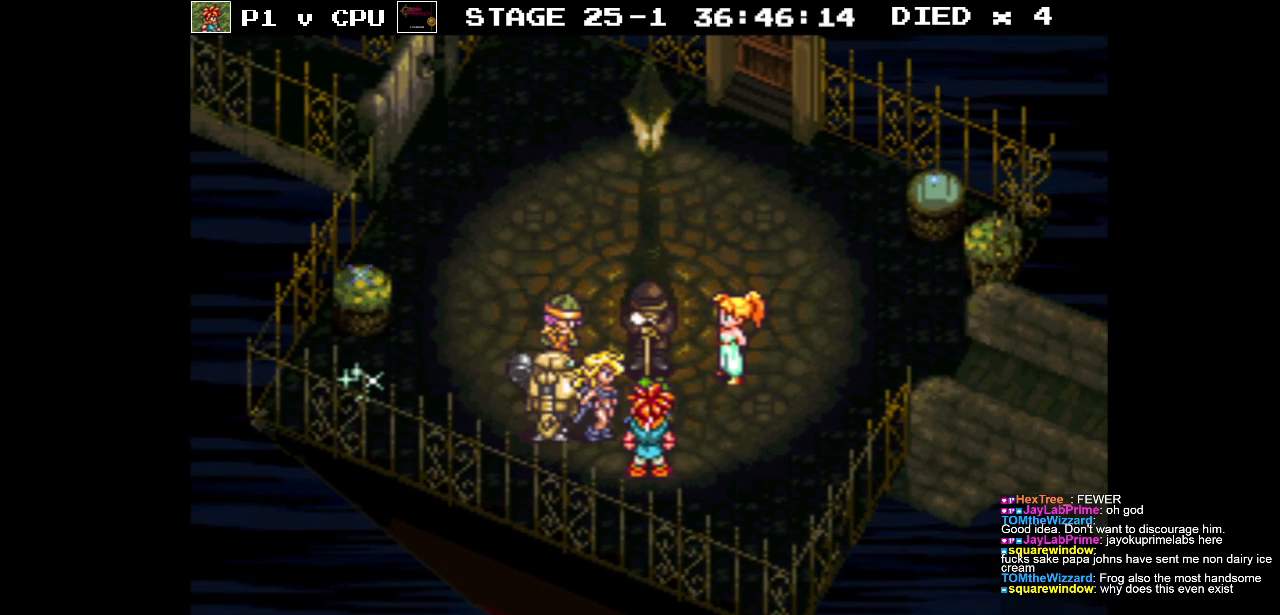
{"buttons": [], "events": [[183, "DPAD_UP", "up"], [200, "A", "down"], [300, "A", "up"]]}